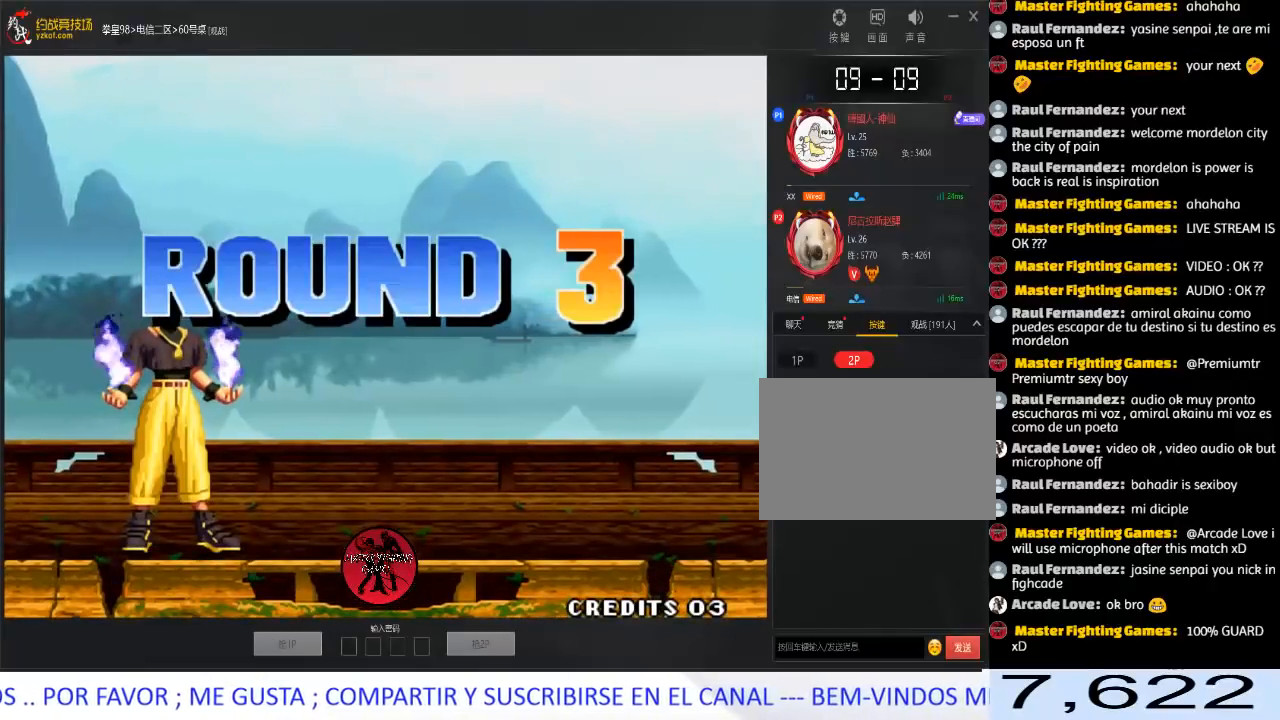
Gameplay with a controller (arcade stick); each line is a JSON object with the inputs held at the frame after it. "events" lists button and stick changes between this image and that frame as [ms after this image, input, new state], when the widget could be followed in between. Not read: L3 R3.
{"buttons": [], "left_stick": "center", "events": [[17, "A", "down"], [100, "A", "up"], [217, "A", "down"], [300, "A", "up"], [400, "A", "down"], [467, "A", "up"]]}
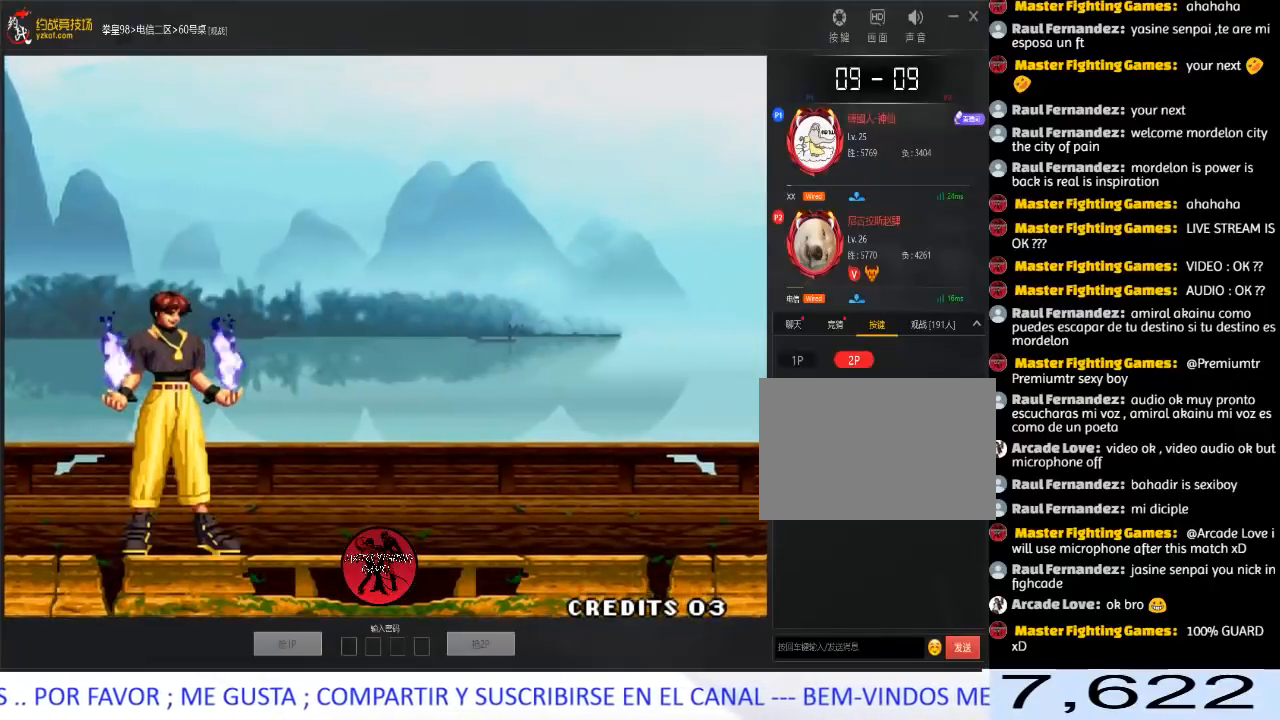
{"buttons": [], "left_stick": "center", "events": [[67, "A", "down"], [150, "A", "up"], [250, "A", "down"], [333, "A", "up"], [433, "A", "down"], [500, "A", "up"]]}
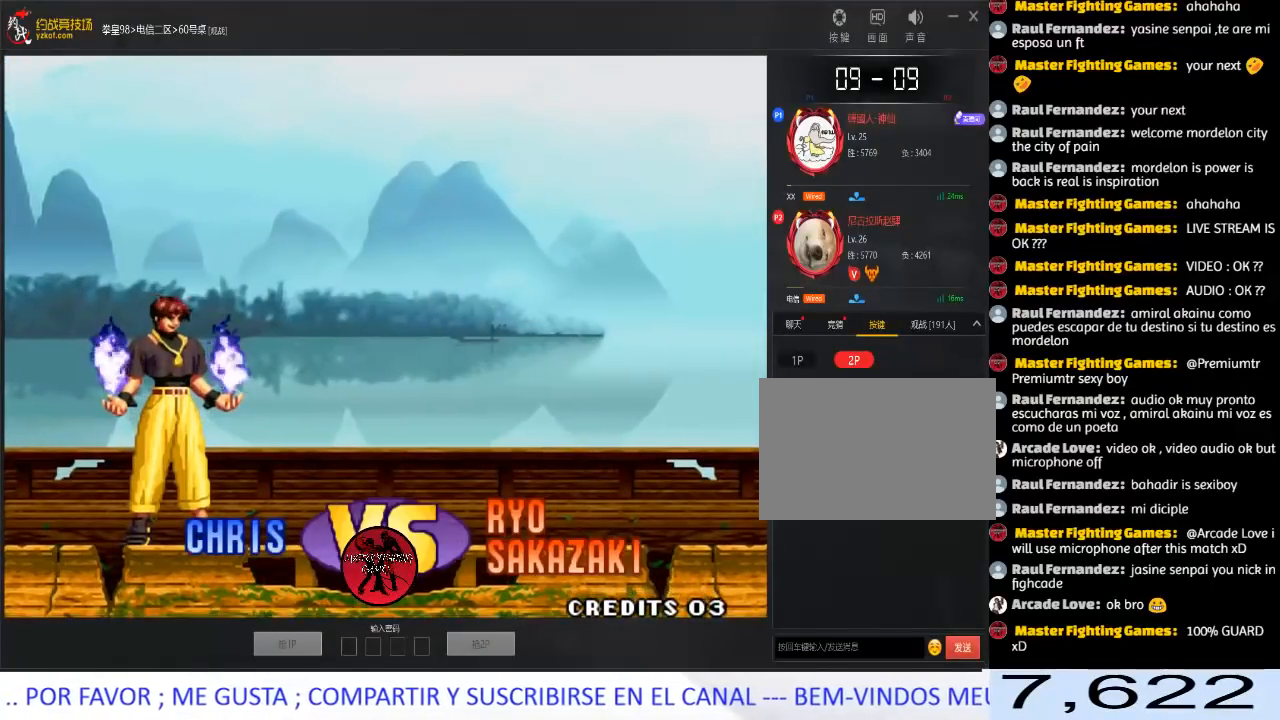
{"buttons": [], "left_stick": "center", "events": [[100, "A", "down"], [250, "A", "up"]]}
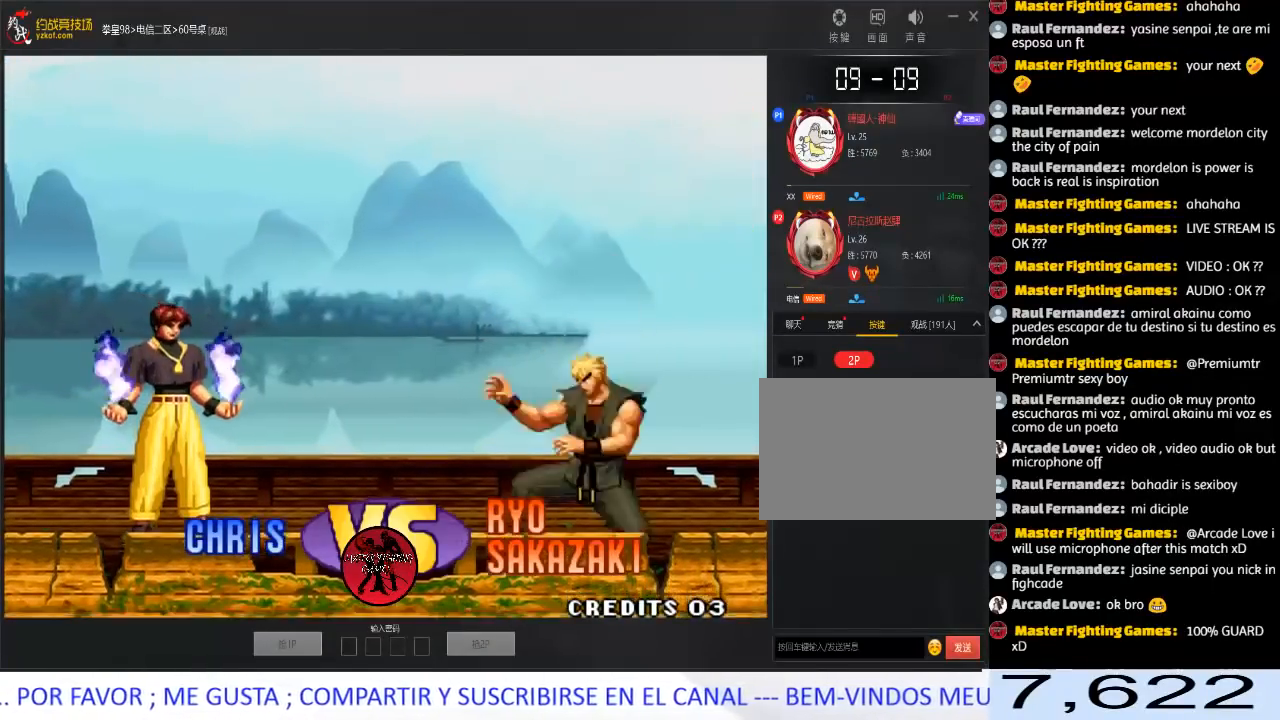
{"buttons": [], "left_stick": "center", "events": [[33, "A", "down"], [100, "A", "up"], [150, "A", "down"], [333, "A", "up"]]}
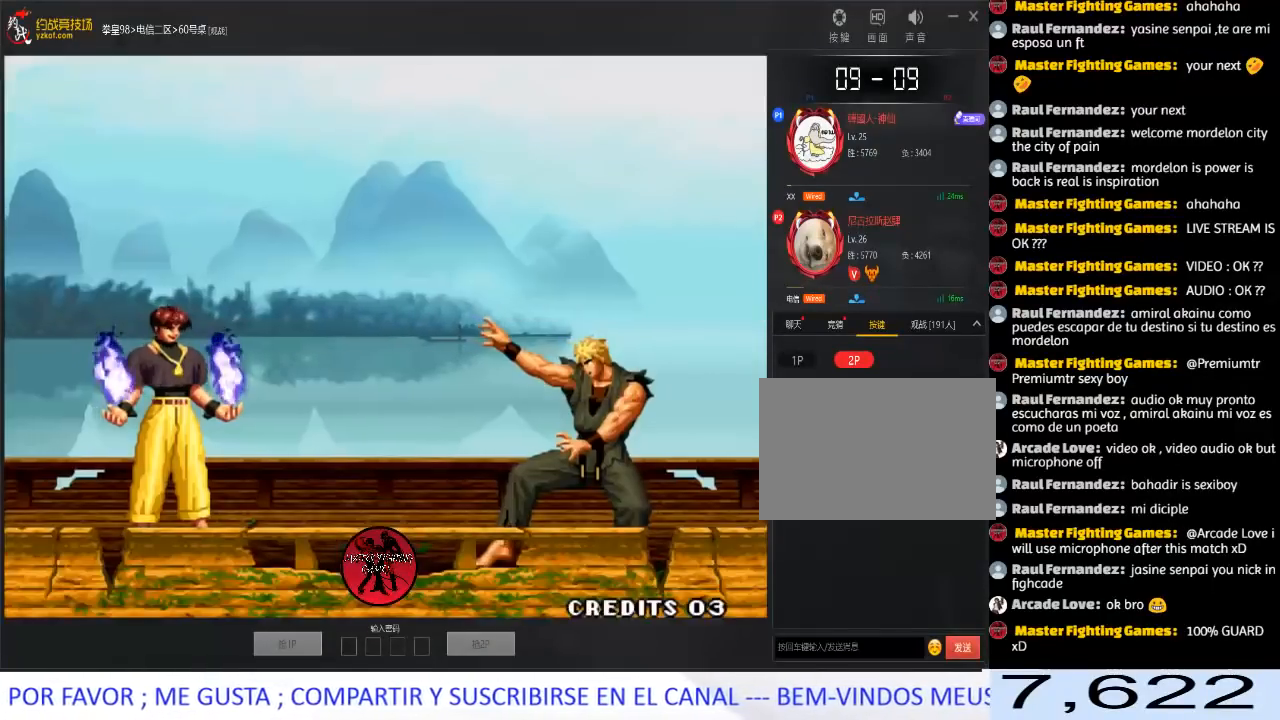
{"buttons": [], "left_stick": "center", "events": []}
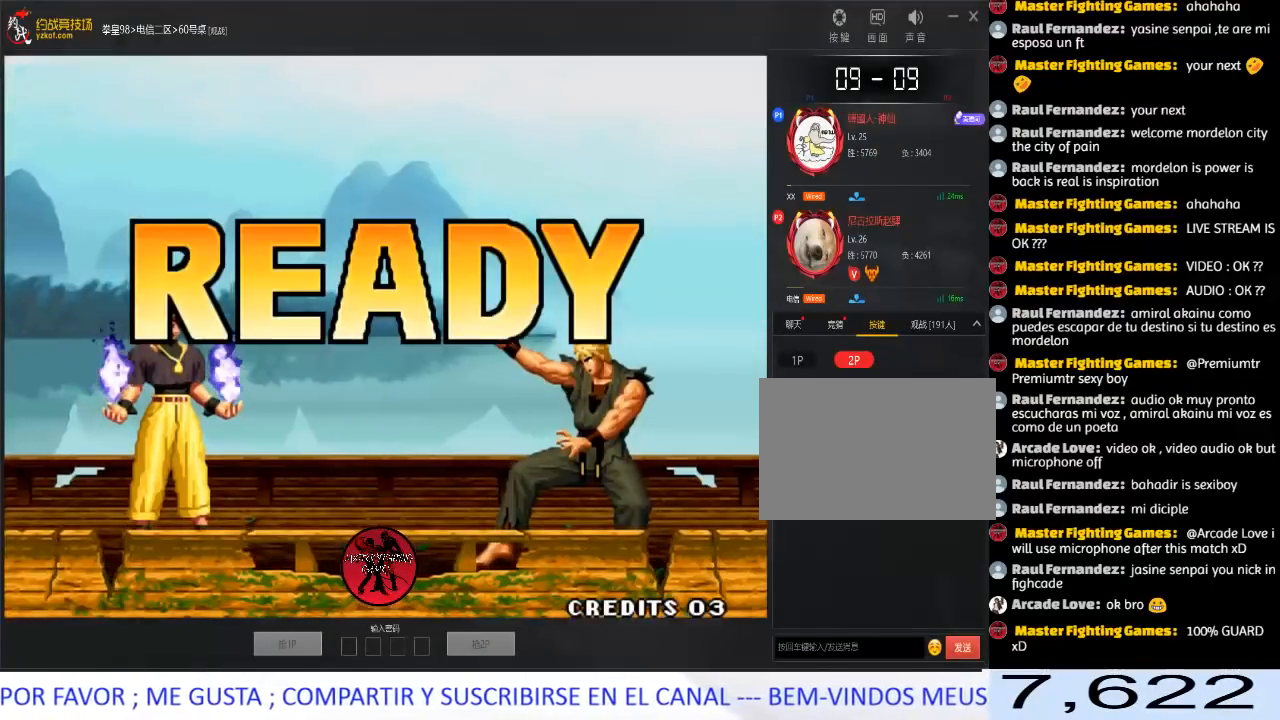
{"buttons": ["A", "B", "C", "D"], "left_stick": "center", "events": [[50, "left_stick", "down-right"], [133, "left_stick", "down-left"], [233, "left_stick", "center"], [433, "A", "down"], [433, "B", "down"], [433, "C", "down"], [467, "D", "down"]]}
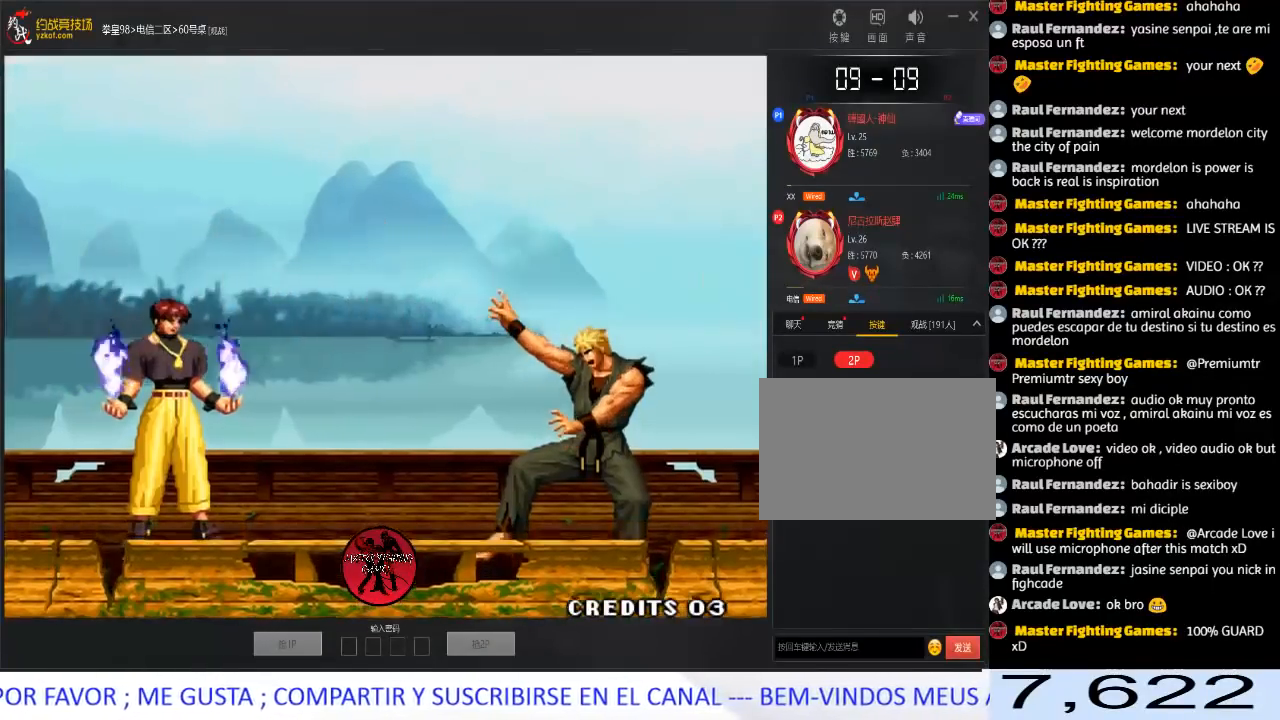
{"buttons": ["A", "B", "C", "D"], "left_stick": "center", "events": [[17, "A", "up"], [17, "B", "up"], [17, "C", "up"], [33, "D", "up"], [133, "A", "down"], [133, "B", "down"], [133, "C", "down"], [133, "D", "down"], [183, "A", "up"], [183, "B", "up"], [200, "C", "up"], [233, "D", "up"], [300, "A", "down"], [300, "B", "down"], [300, "C", "down"], [300, "D", "down"], [367, "A", "up"], [367, "B", "up"], [367, "C", "up"], [383, "D", "up"], [467, "A", "down"], [467, "B", "down"], [467, "C", "down"], [467, "D", "down"]]}
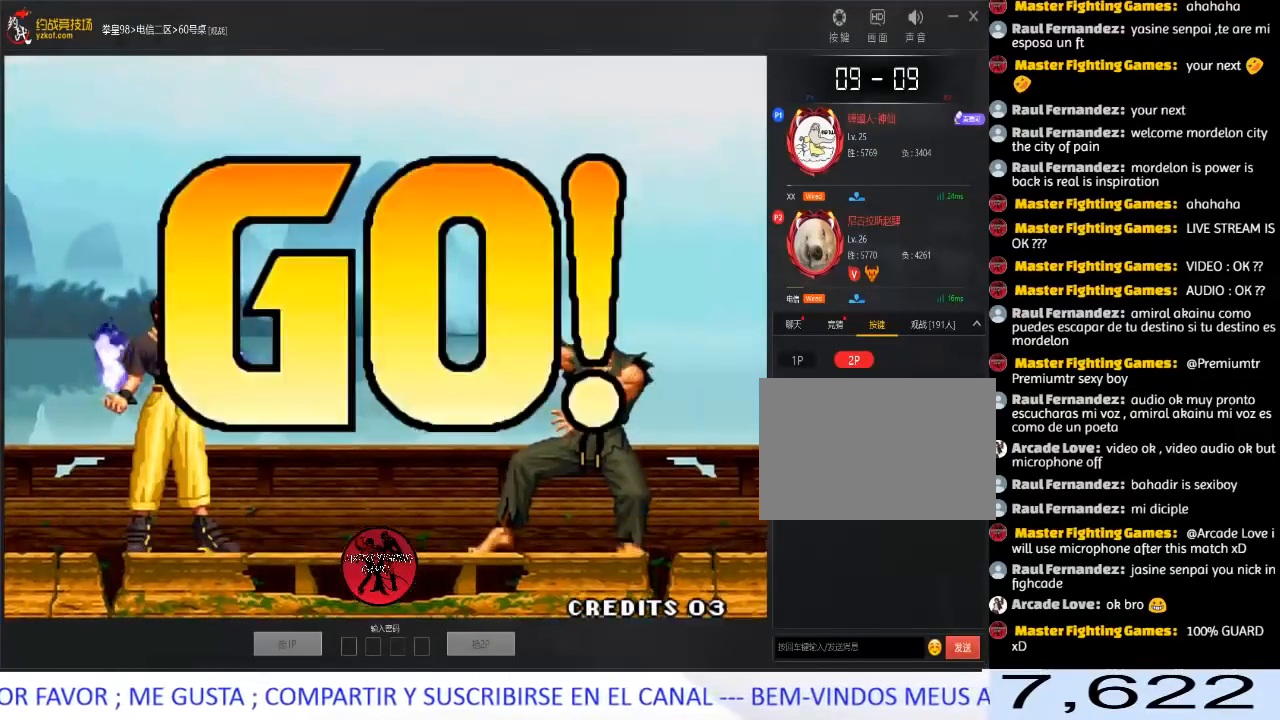
{"buttons": [], "left_stick": "left", "events": [[33, "A", "up"], [33, "B", "up"], [67, "C", "up"], [67, "D", "up"], [117, "A", "down"], [117, "B", "down"], [117, "C", "down"], [117, "D", "down"], [233, "B", "up"], [283, "D", "up"], [300, "C", "up"], [350, "A", "up"], [483, "left_stick", "left"]]}
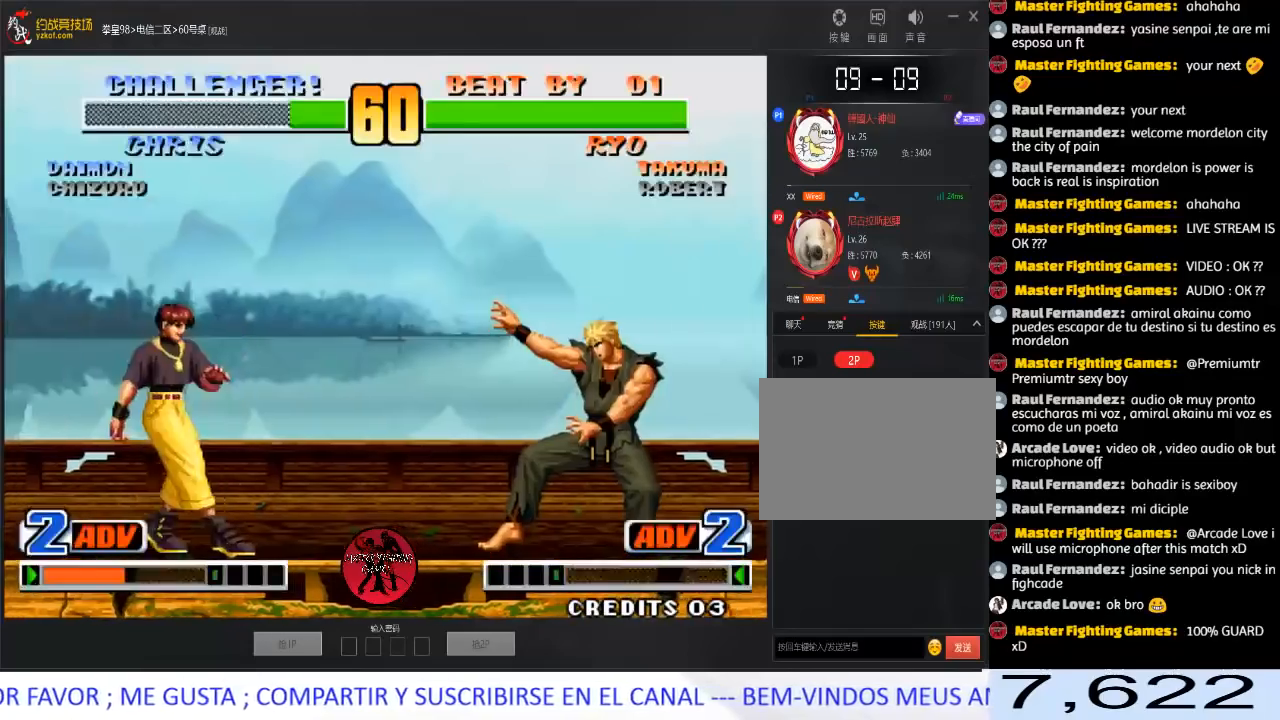
{"buttons": [], "left_stick": "down-right", "events": [[183, "left_stick", "down"], [317, "left_stick", "left"], [400, "left_stick", "down-right"]]}
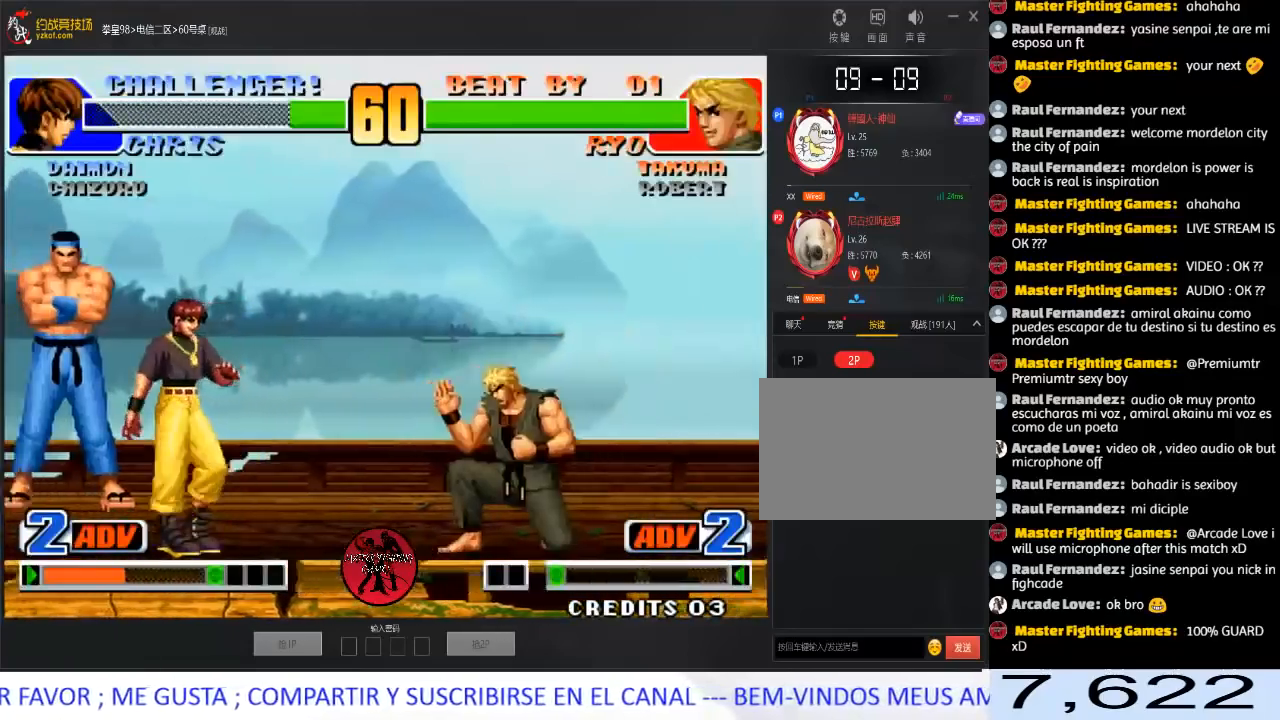
{"buttons": [], "left_stick": "center", "events": [[150, "left_stick", "up-right"], [267, "left_stick", "center"]]}
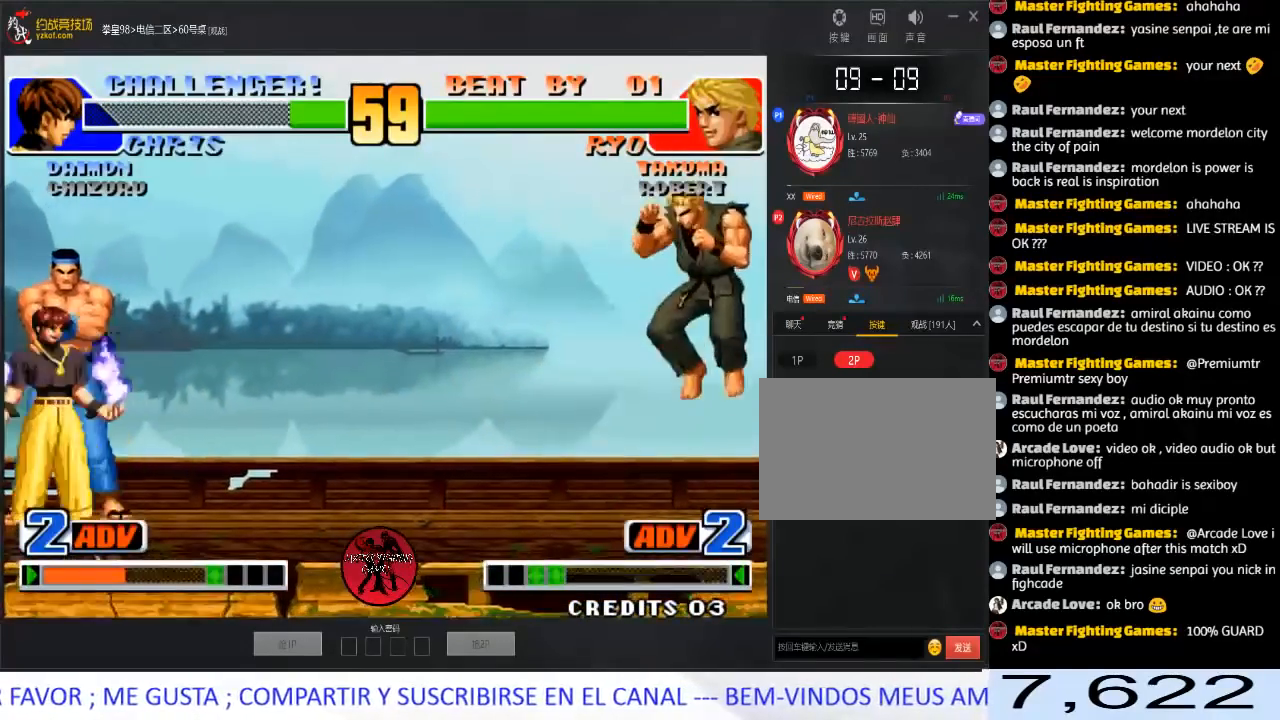
{"buttons": [], "left_stick": "left", "events": [[17, "left_stick", "left"], [100, "left_stick", "center"], [150, "left_stick", "left"], [333, "left_stick", "right"], [467, "left_stick", "left"]]}
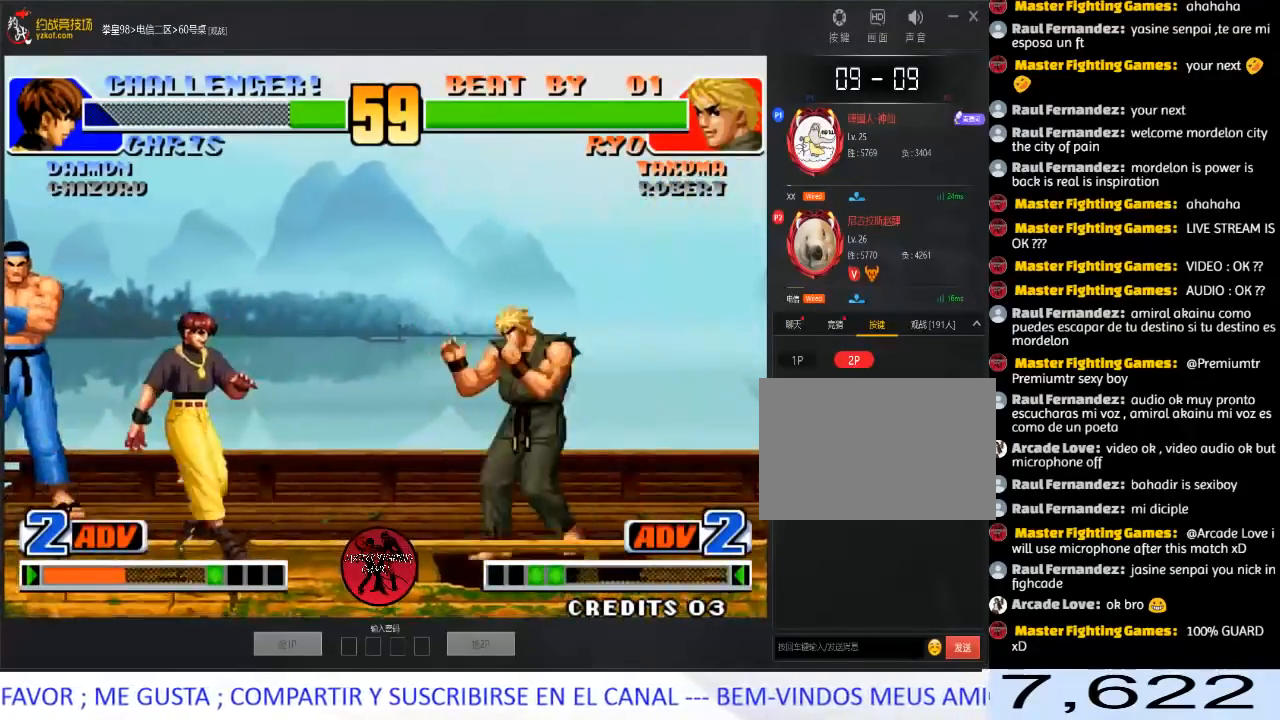
{"buttons": [], "left_stick": "center", "events": [[50, "left_stick", "down-right"], [217, "left_stick", "up-right"], [333, "left_stick", "center"]]}
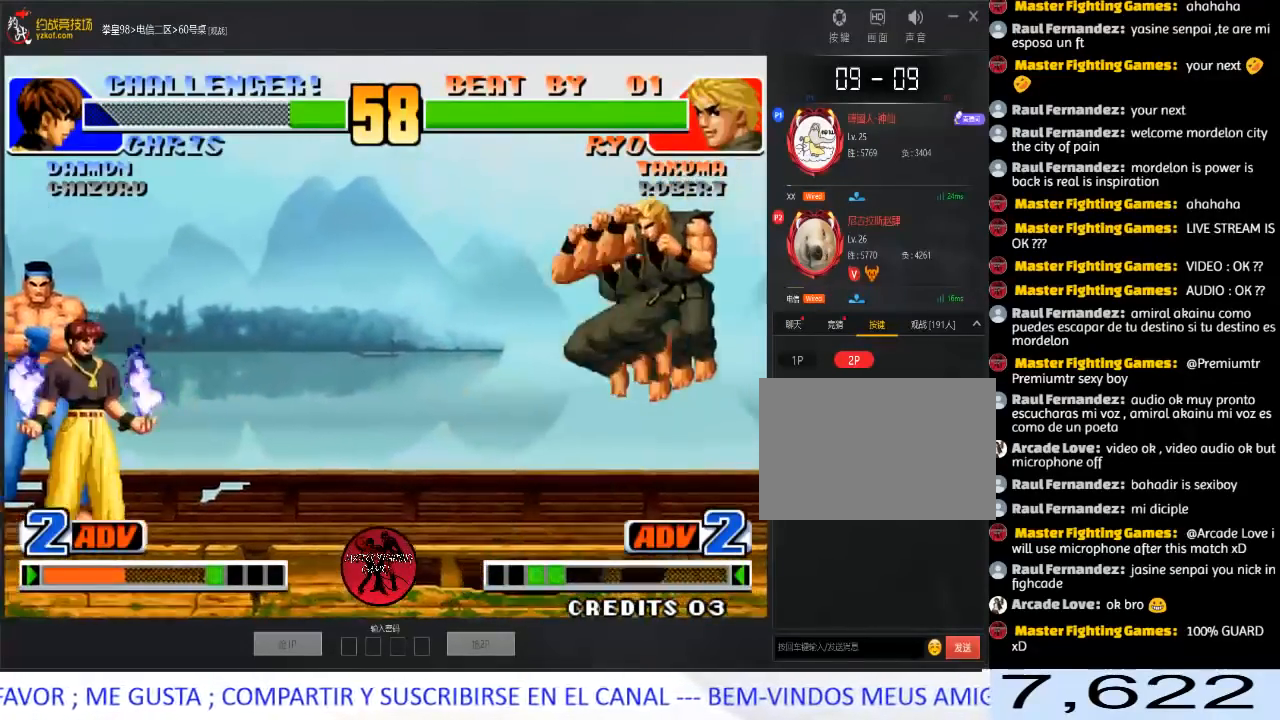
{"buttons": ["B"], "left_stick": "center", "events": [[133, "left_stick", "down"], [217, "left_stick", "left"], [283, "left_stick", "center"], [433, "B", "down"]]}
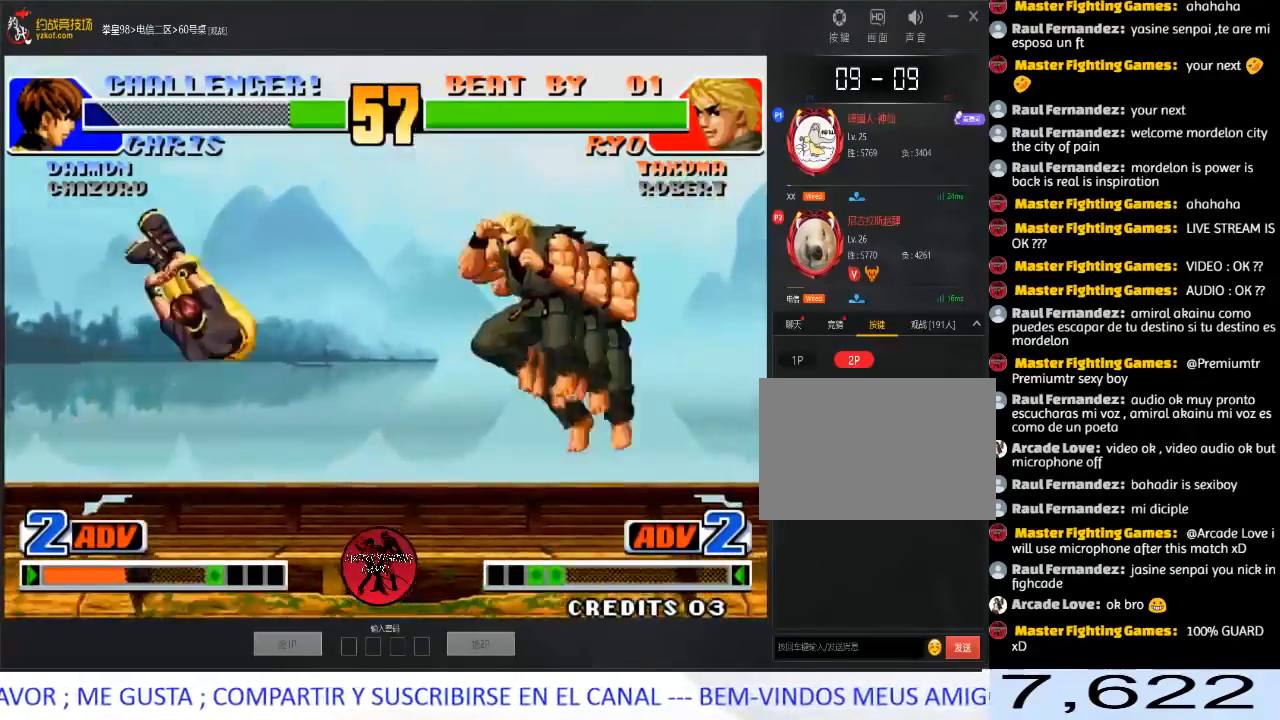
{"buttons": [], "left_stick": "up-left", "events": [[83, "B", "up"], [167, "left_stick", "right"], [250, "left_stick", "center"], [317, "left_stick", "down"], [433, "left_stick", "up-left"]]}
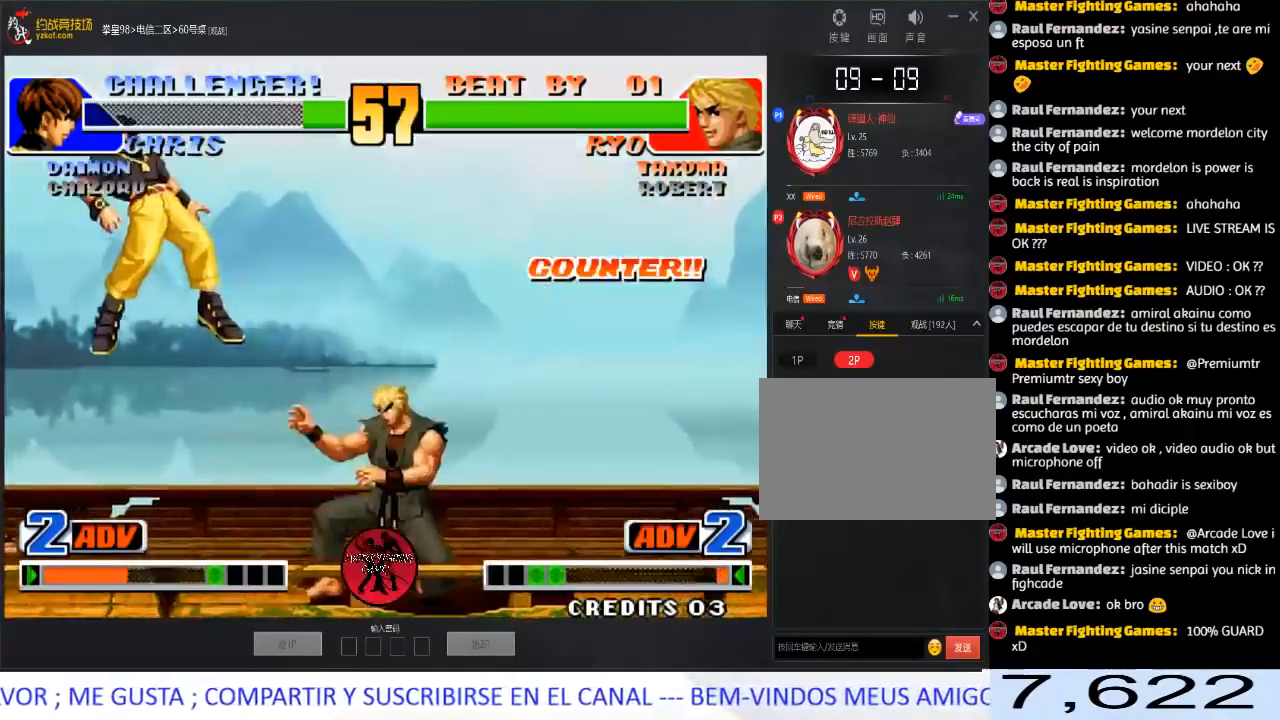
{"buttons": [], "left_stick": "left", "events": [[83, "left_stick", "center"], [433, "left_stick", "left"]]}
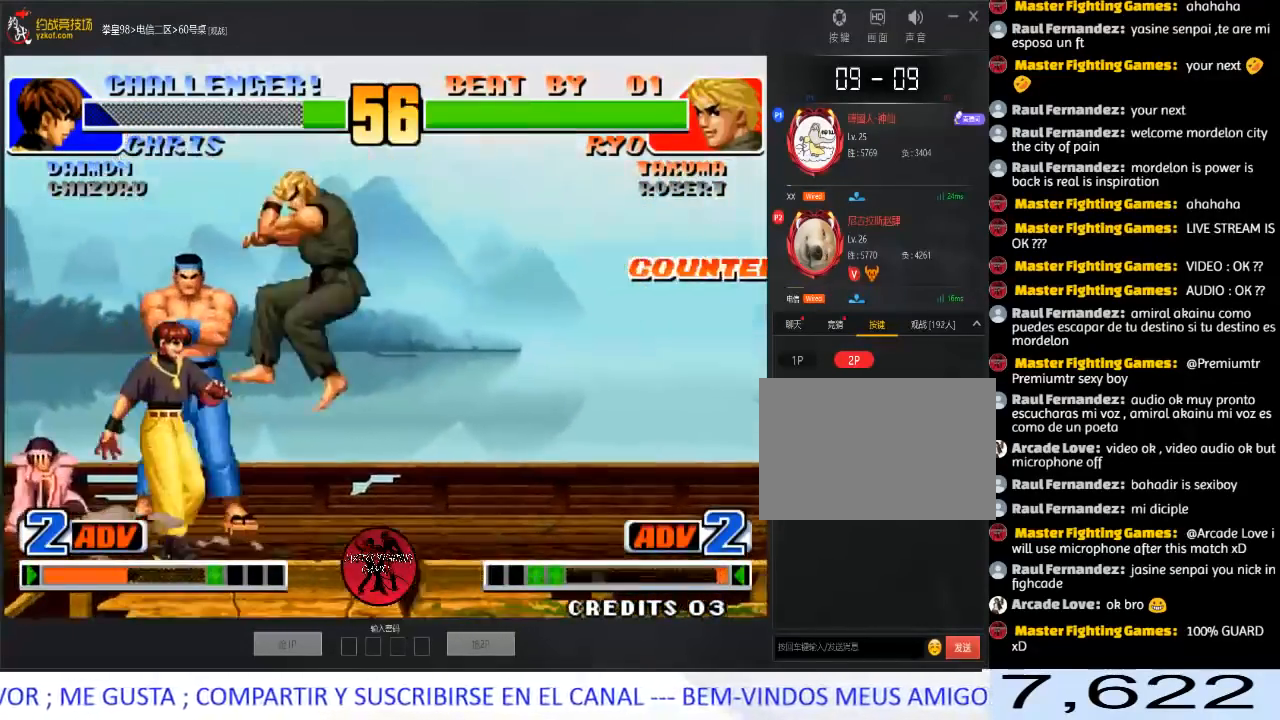
{"buttons": [], "left_stick": "left", "events": [[50, "C", "down"], [133, "C", "up"], [167, "C", "down"], [283, "C", "up"], [300, "C", "down"], [433, "C", "up"]]}
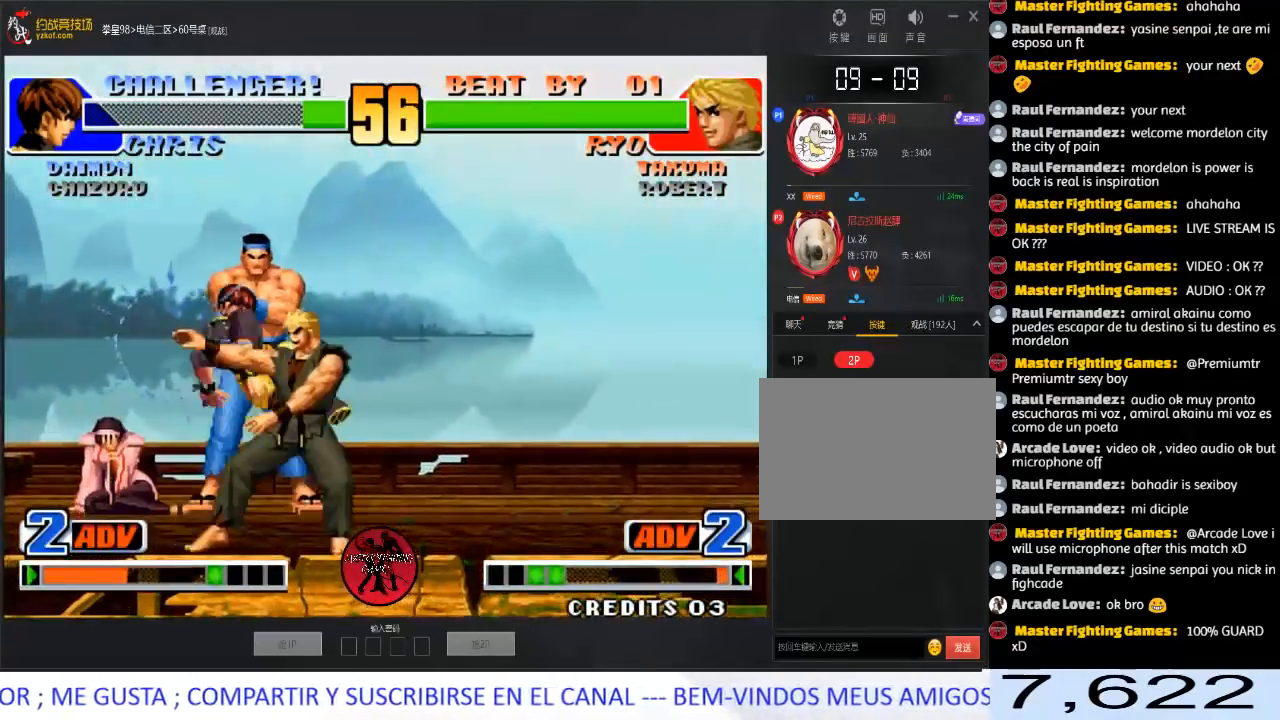
{"buttons": [], "left_stick": "center", "events": [[150, "left_stick", "center"], [383, "B", "down"], [483, "B", "up"]]}
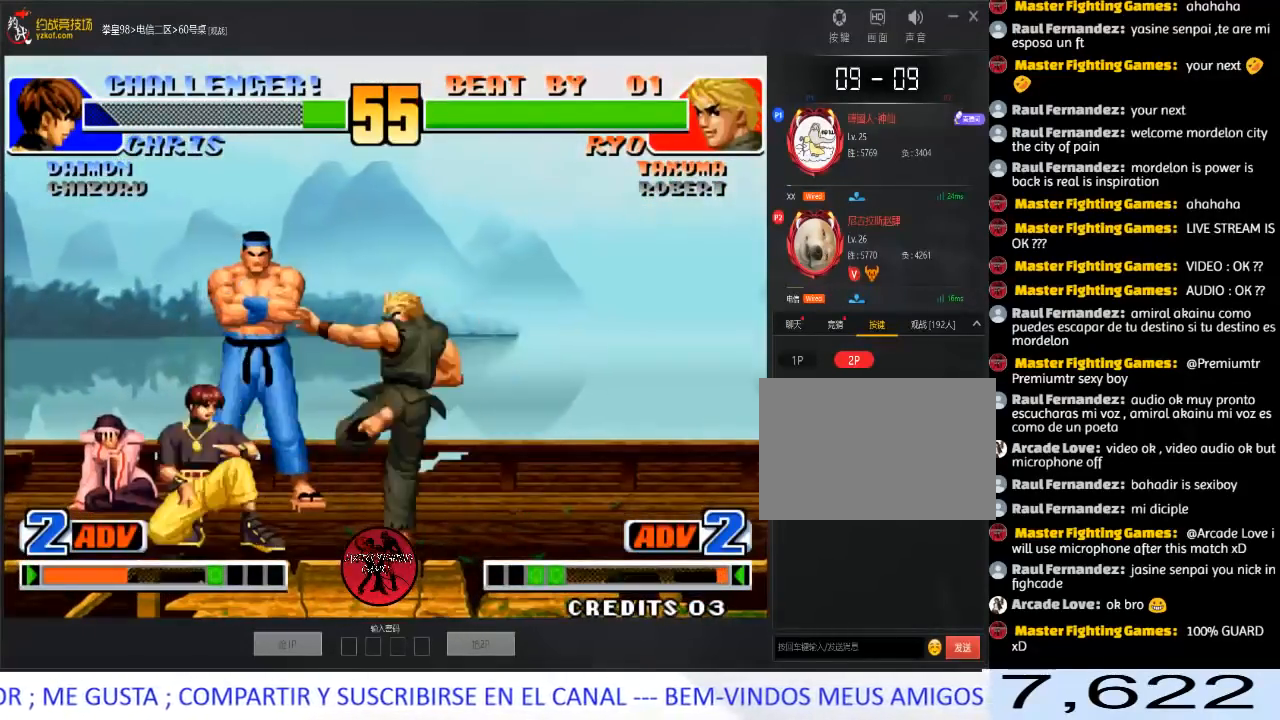
{"buttons": [], "left_stick": "center", "events": [[267, "left_stick", "left"], [500, "left_stick", "center"]]}
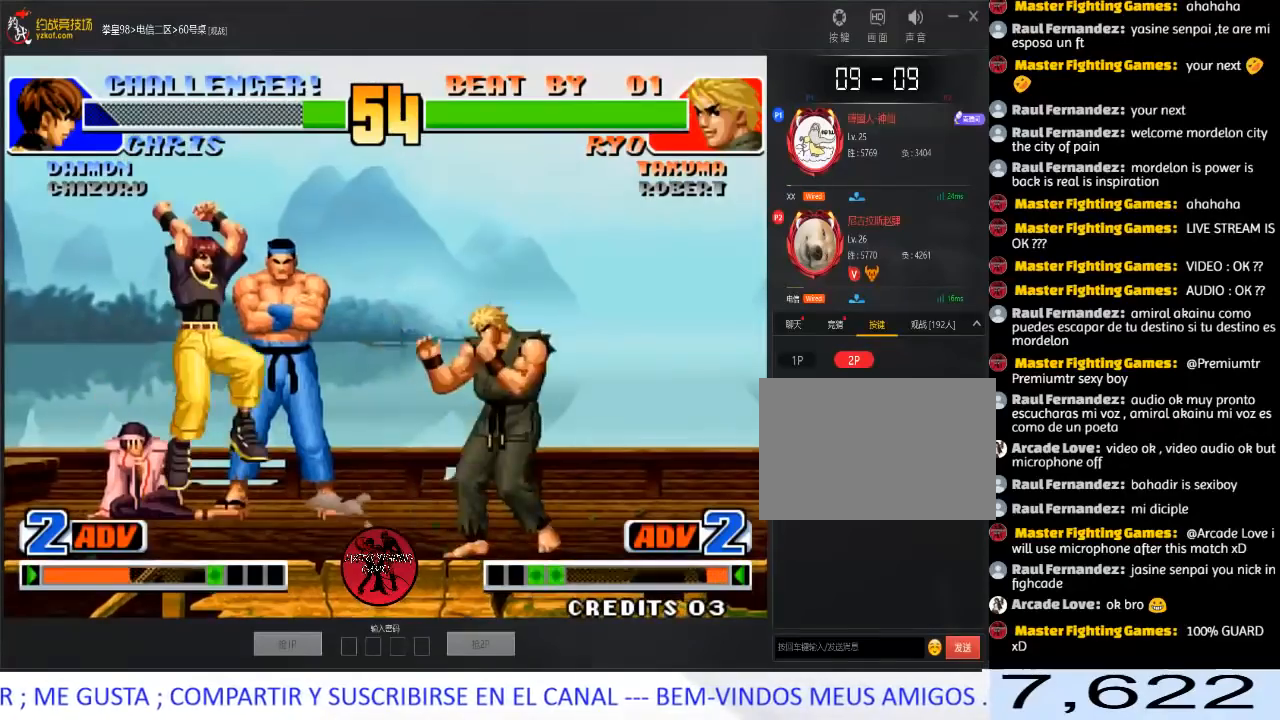
{"buttons": [], "left_stick": "down-right", "events": [[17, "left_stick", "down-right"], [217, "left_stick", "right"], [333, "left_stick", "down-right"]]}
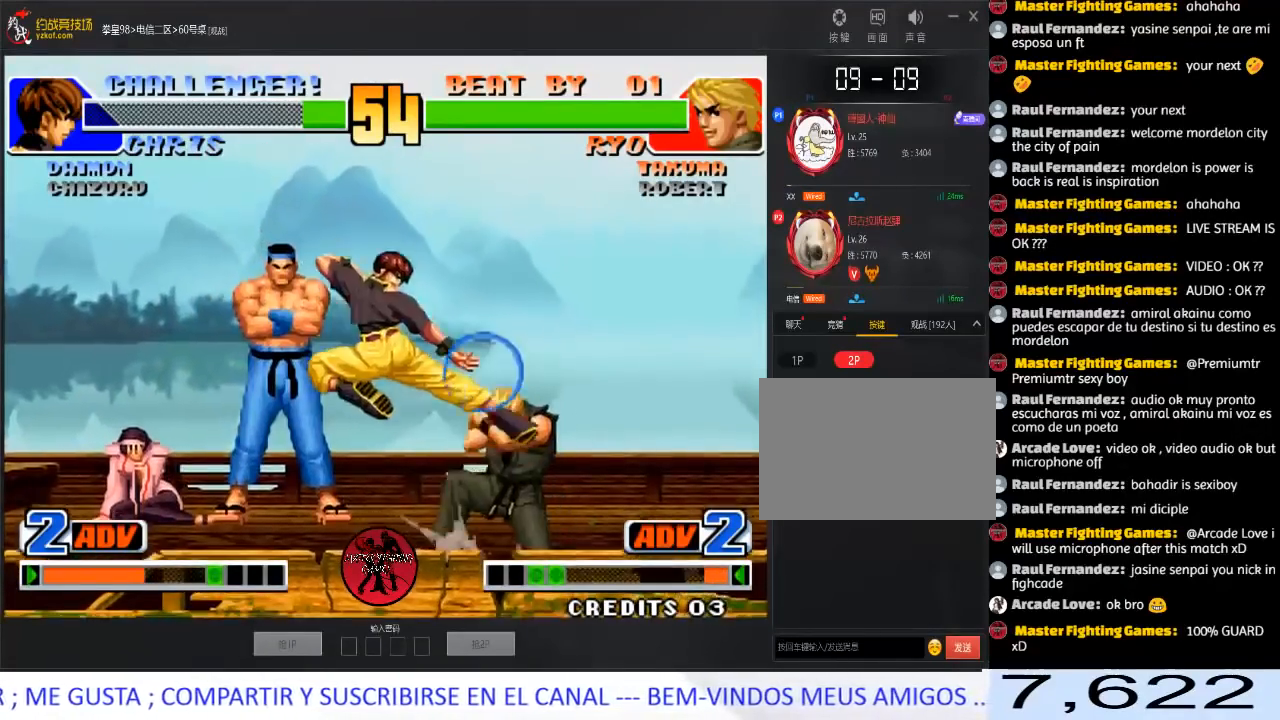
{"buttons": [], "left_stick": "down-right", "events": []}
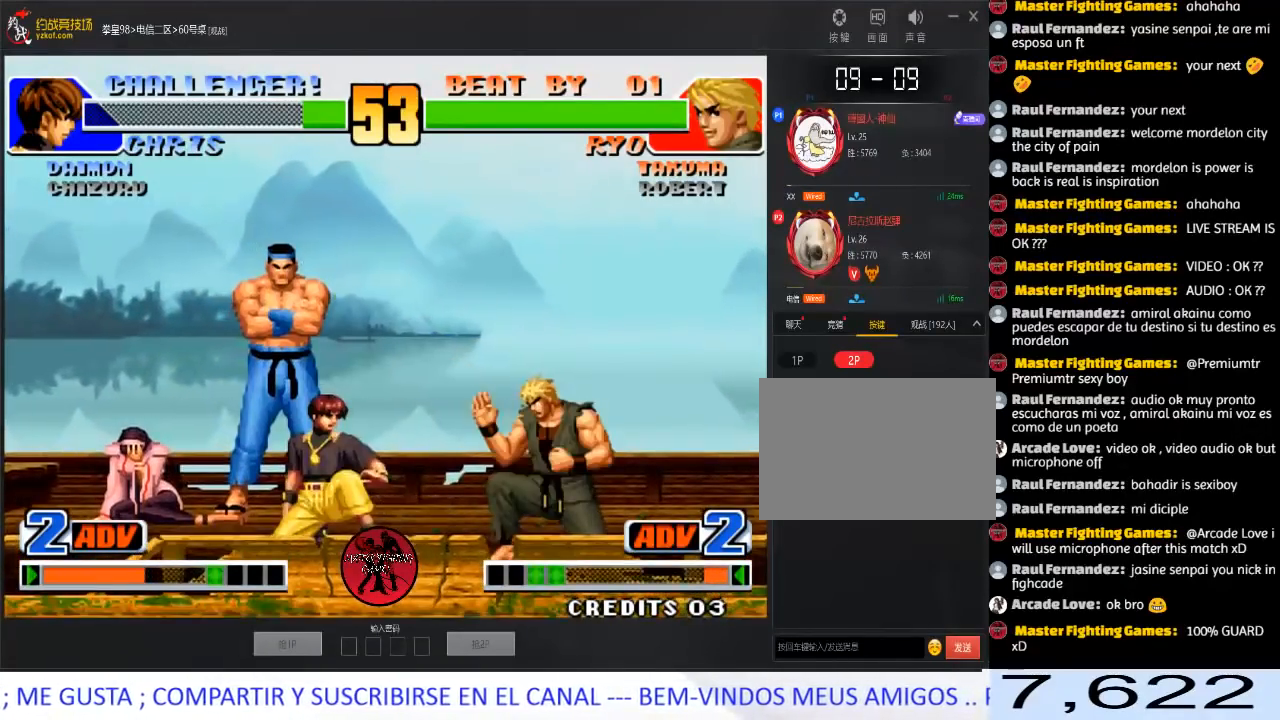
{"buttons": ["B"], "left_stick": "center", "events": [[67, "B", "down"], [217, "B", "up"], [267, "left_stick", "center"], [367, "B", "down"]]}
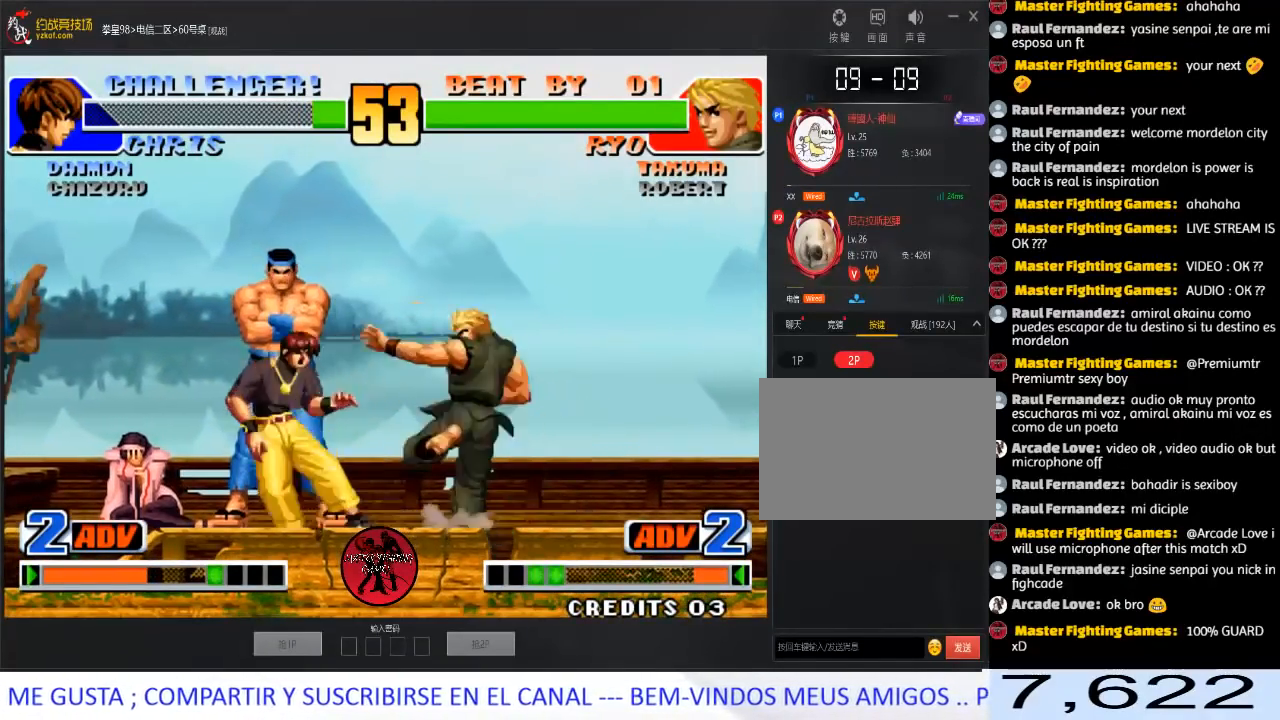
{"buttons": [], "left_stick": "down-right", "events": [[67, "B", "up"], [217, "left_stick", "left"], [467, "left_stick", "down-right"]]}
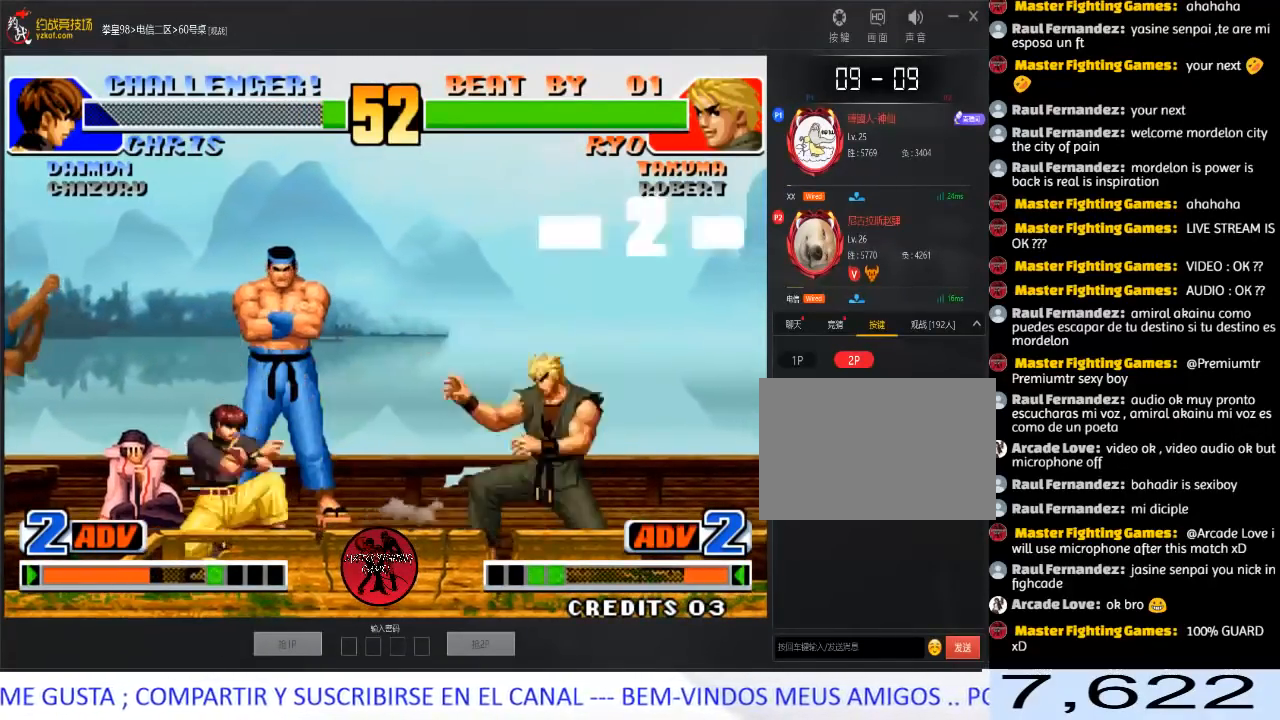
{"buttons": [], "left_stick": "down-right", "events": []}
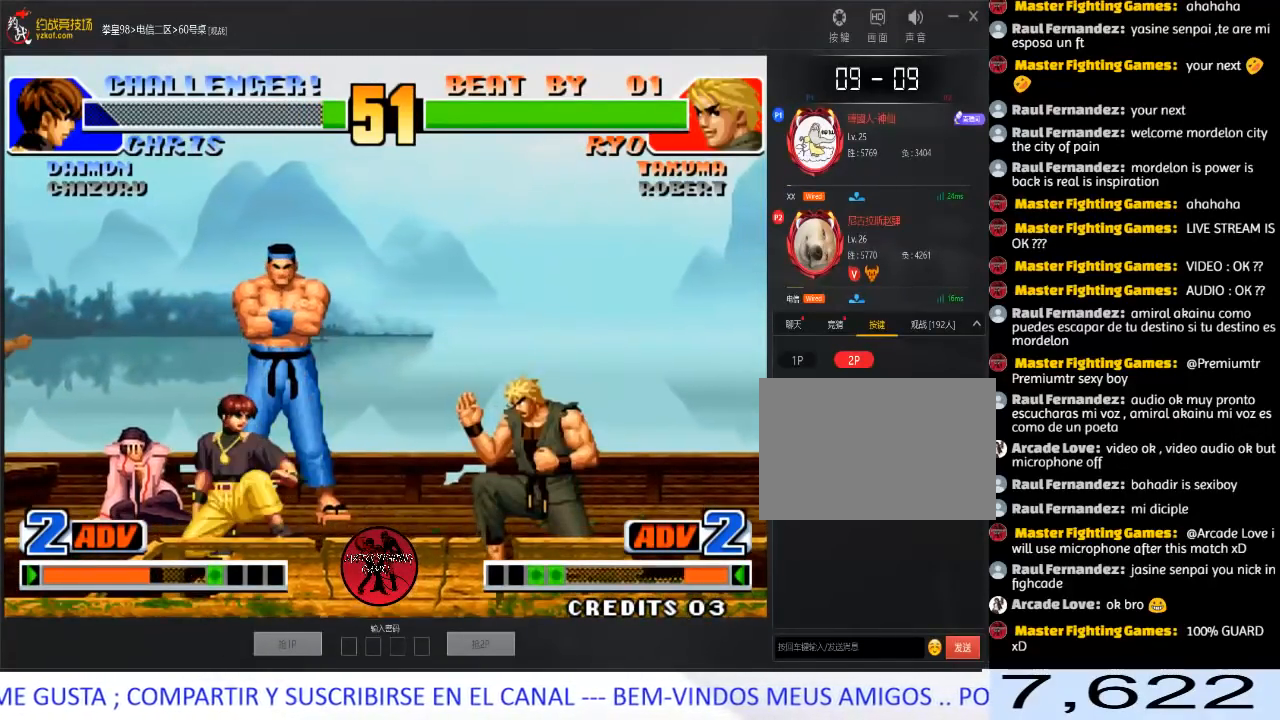
{"buttons": [], "left_stick": "down-right", "events": []}
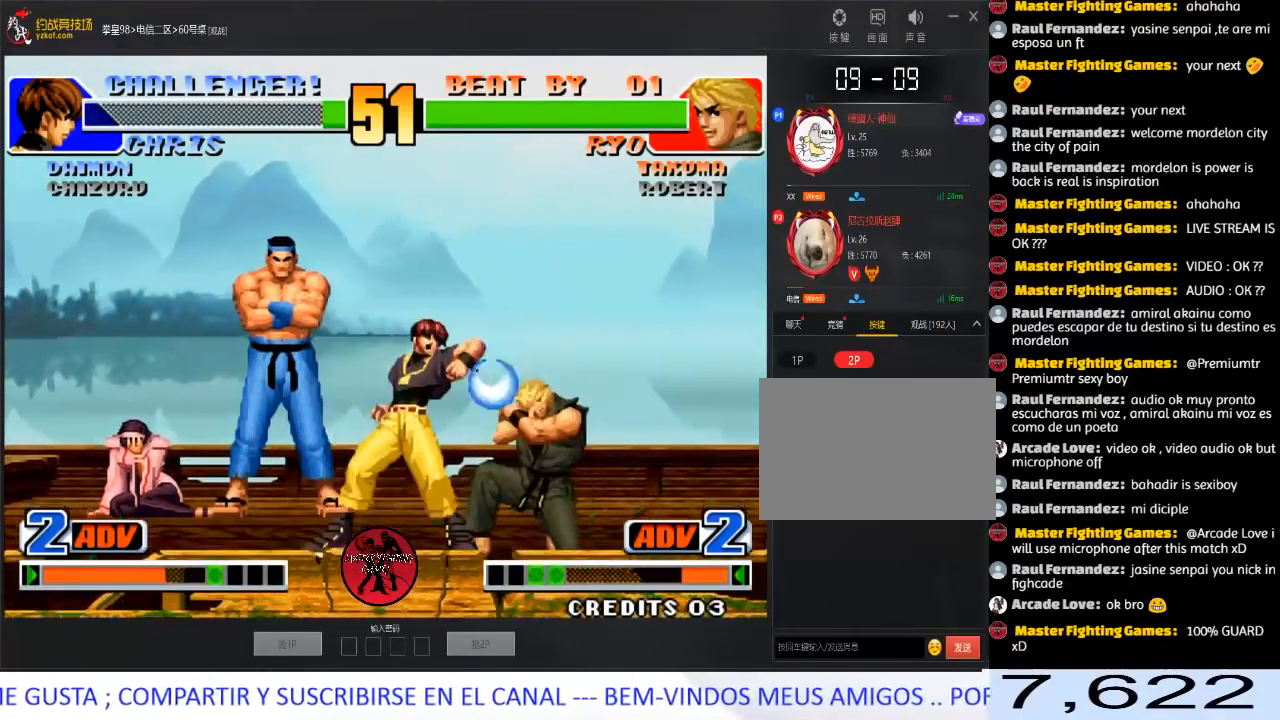
{"buttons": [], "left_stick": "down-right", "events": []}
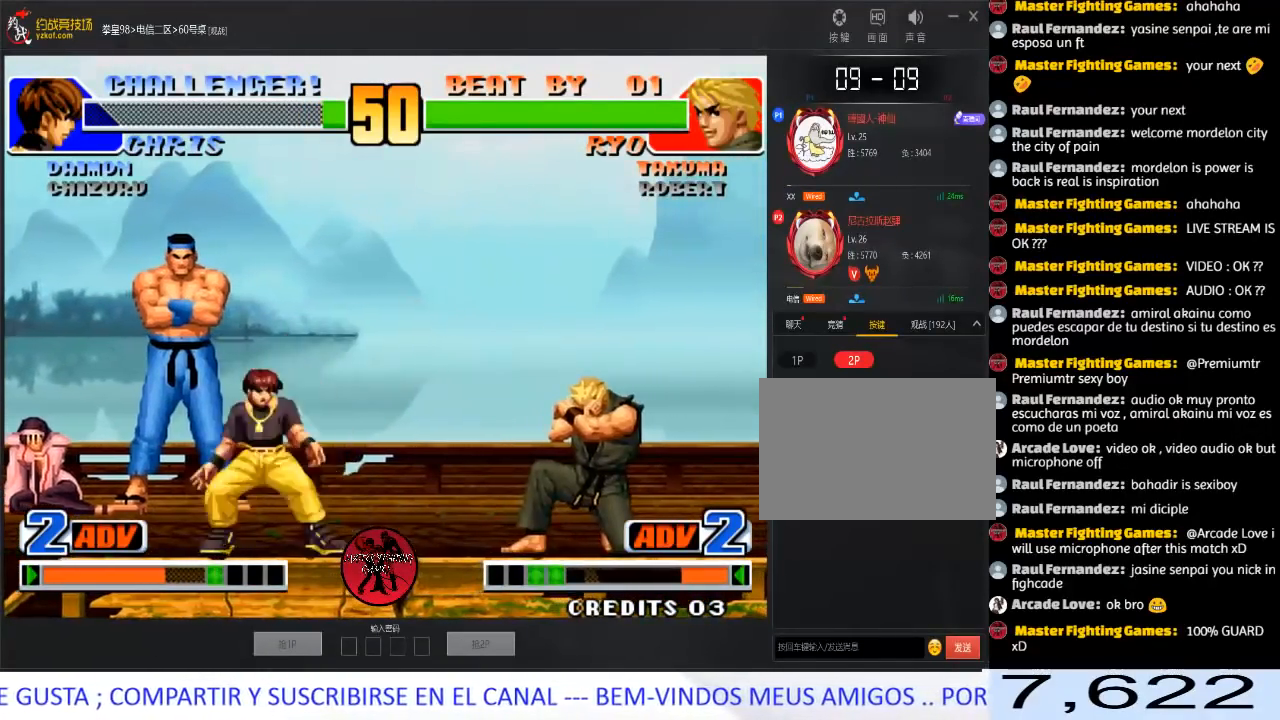
{"buttons": [], "left_stick": "down-right", "events": [[100, "left_stick", "left"], [183, "left_stick", "down-right"]]}
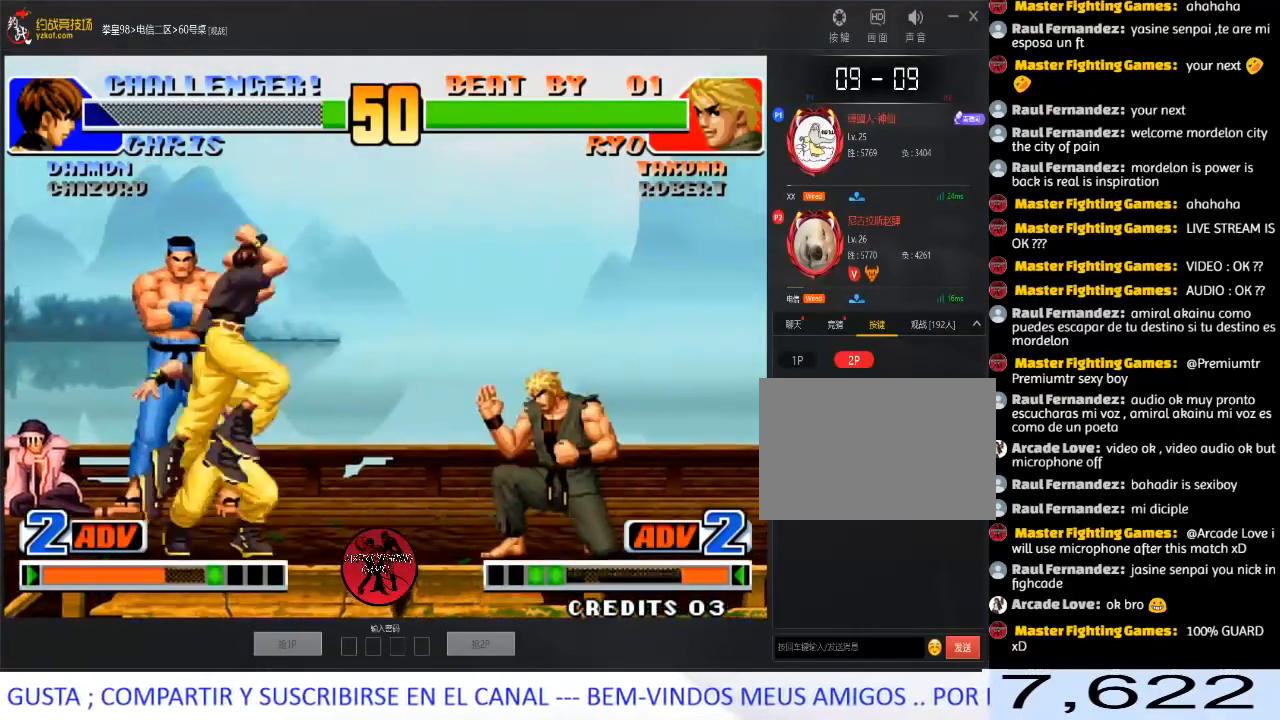
{"buttons": [], "left_stick": "right", "events": [[217, "left_stick", "right"]]}